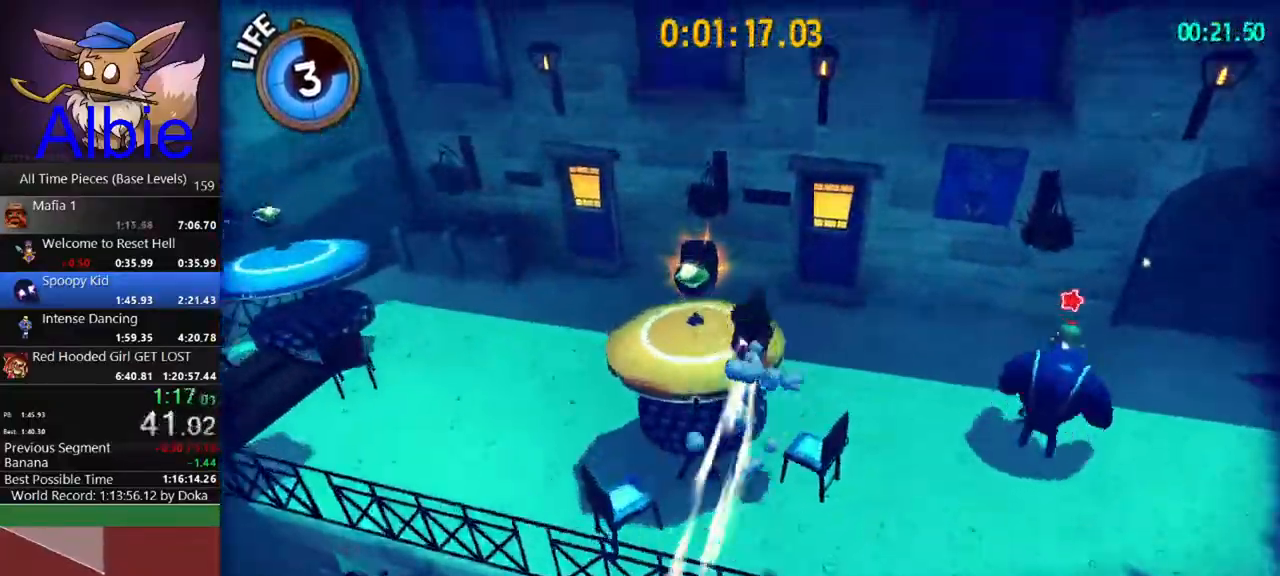
Gameplay with keyboard and mouse; each line is a JSON object with the keys and mouse buttons held at the frame after it. "events" lists presses ("down") and releases ("up") of "1", "2", "3", "4", "5", "a", "alt", "c", "caps_lock", "ctrl", "d", "e", "f", "g", "q", "r", "s", "shift", "space", "t", "tab", "v", "w", "x", "z", "mouse_left", "mouse_wheel" and "mouse_right" between this image and that frame as [ms after this image, input, new state], when the widget could be followed in between. "mouse_left", "mouse_wheel", "mouse_right" = the "left", "wheel", "right" buttons of the "mouse" list. No other keys are recorded. "wheel" means that the mouse wheel is clicked or scrolled. "mouse_move" is the direction in which the mouse moves at that frame (one of eight, or "still"), when it could be read.
{"keys": ["w"], "mouse": [], "mouse_move": "up", "events": [[200, "a", "up"]]}
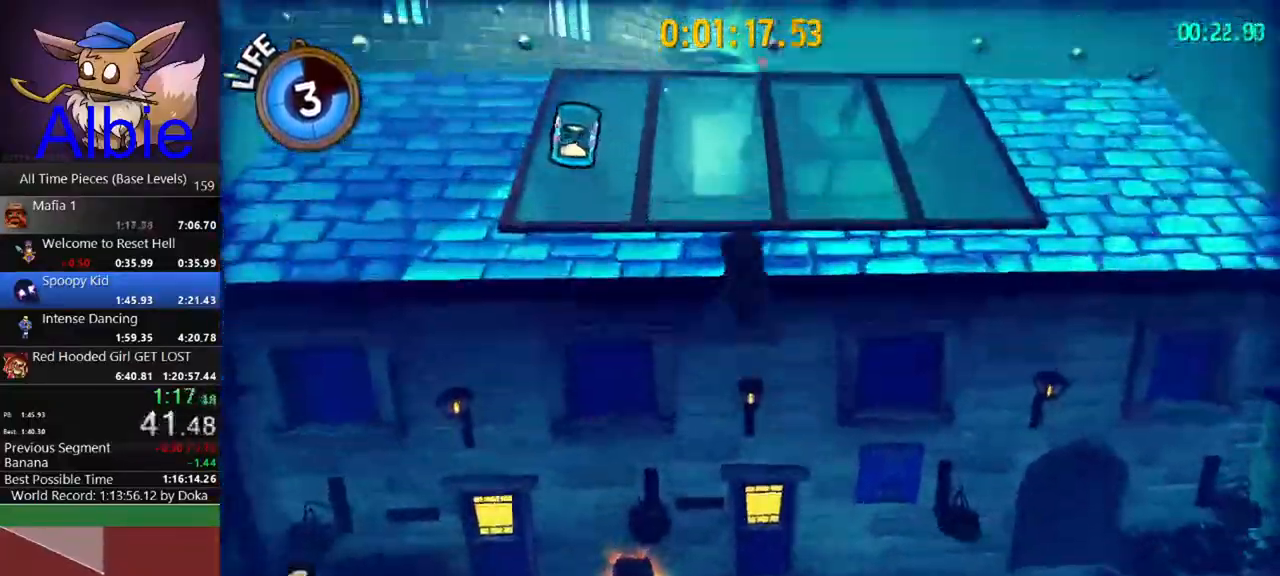
{"keys": ["w"], "mouse": [], "mouse_move": "still", "events": [[67, "space", "down"], [167, "shift", "down"], [167, "space", "up"], [233, "shift", "up"]]}
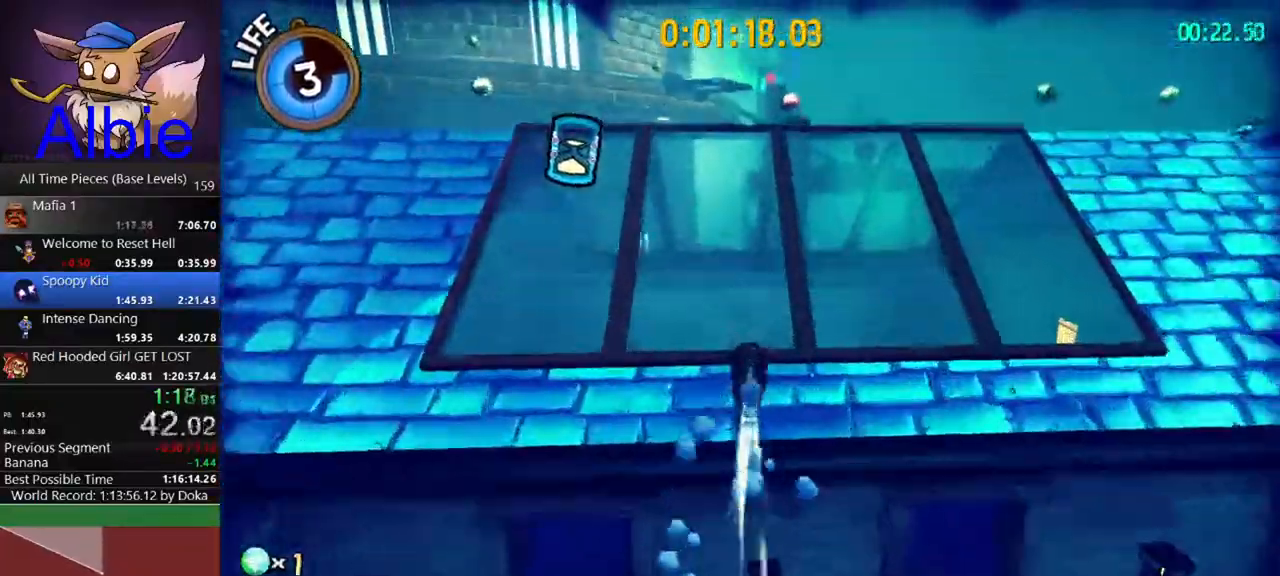
{"keys": ["w"], "mouse": [], "mouse_move": "still", "events": [[167, "shift", "down"], [300, "shift", "up"]]}
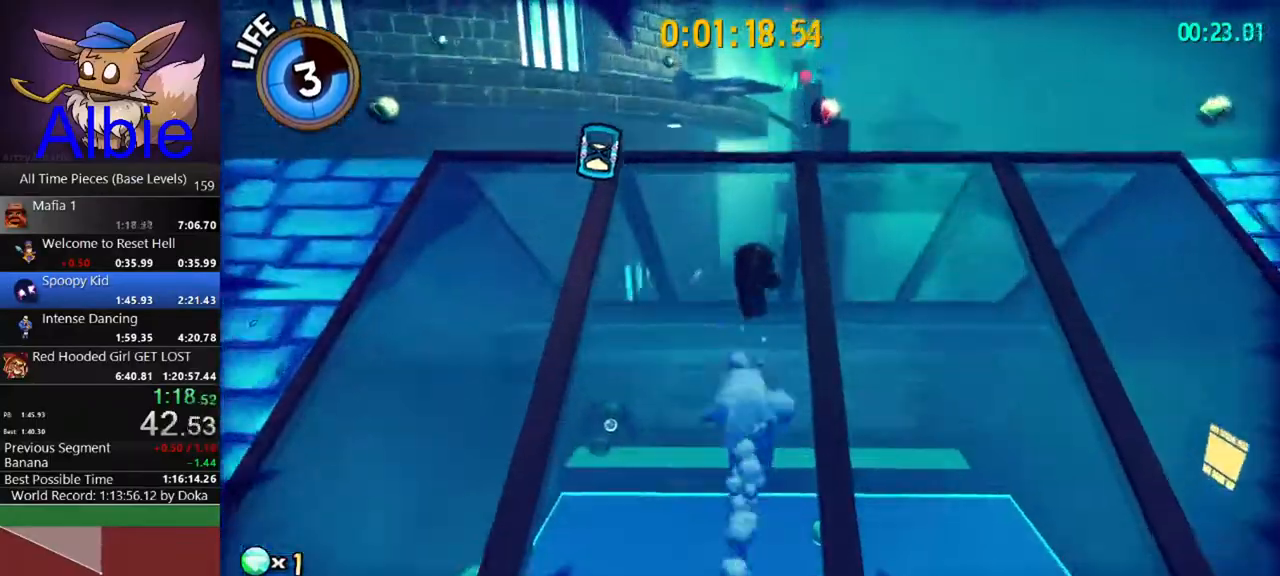
{"keys": ["space", "w"], "mouse": [], "mouse_move": "still", "events": [[333, "space", "down"]]}
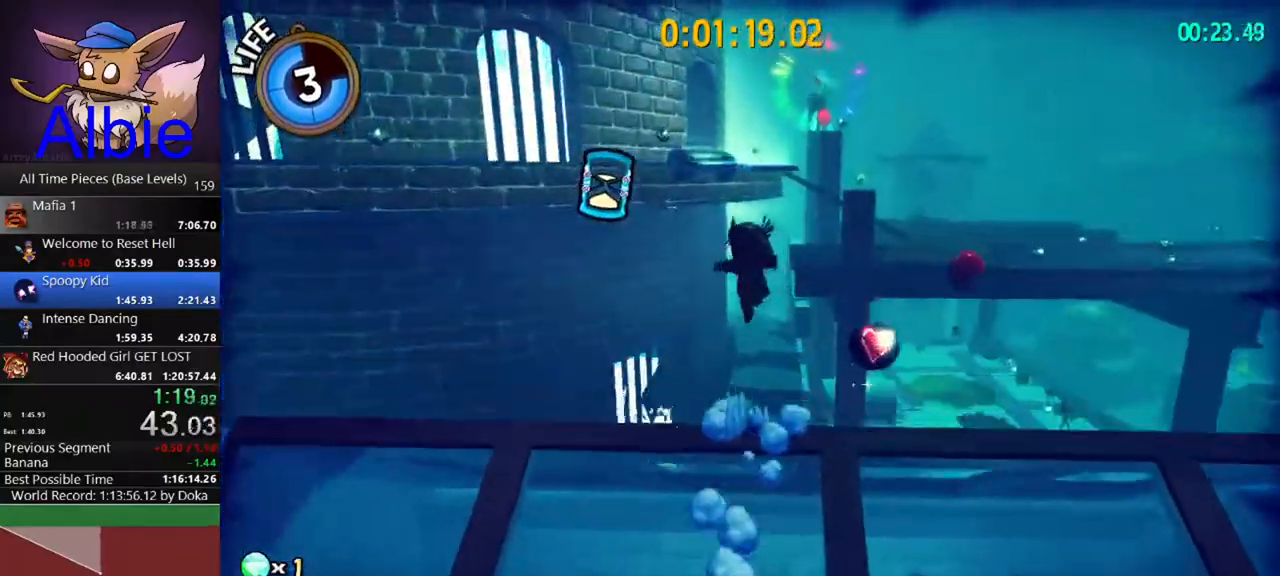
{"keys": ["space", "w"], "mouse": [], "mouse_move": "still", "events": [[100, "space", "up"], [300, "space", "down"]]}
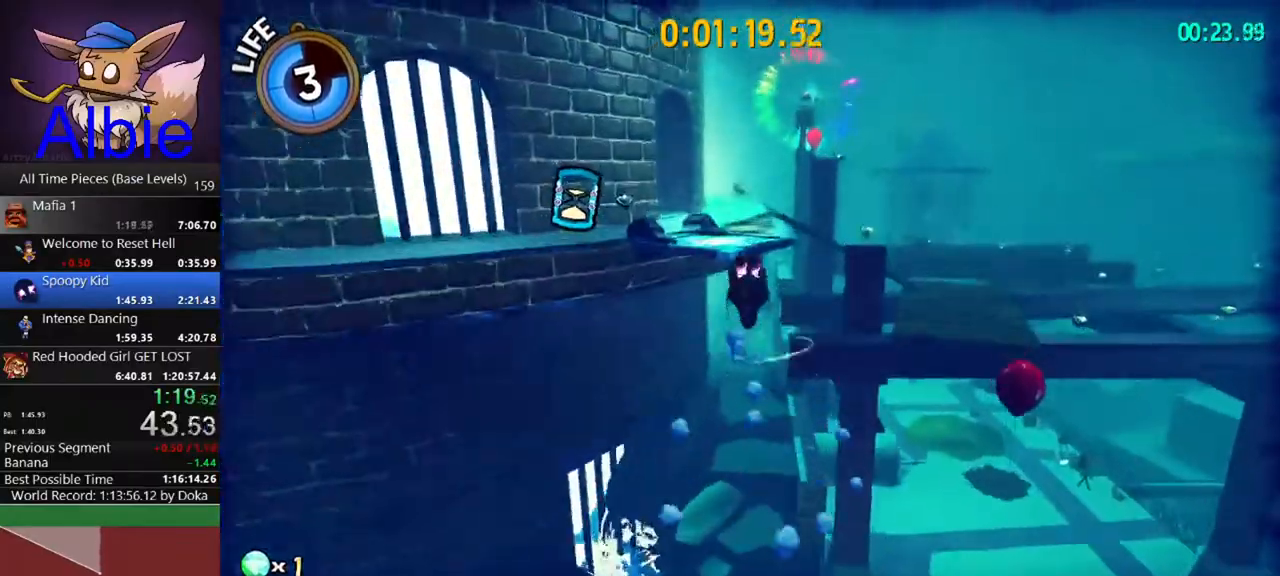
{"keys": ["w"], "mouse": [], "mouse_move": "still", "events": [[33, "space", "up"], [233, "shift", "down"], [300, "shift", "up"]]}
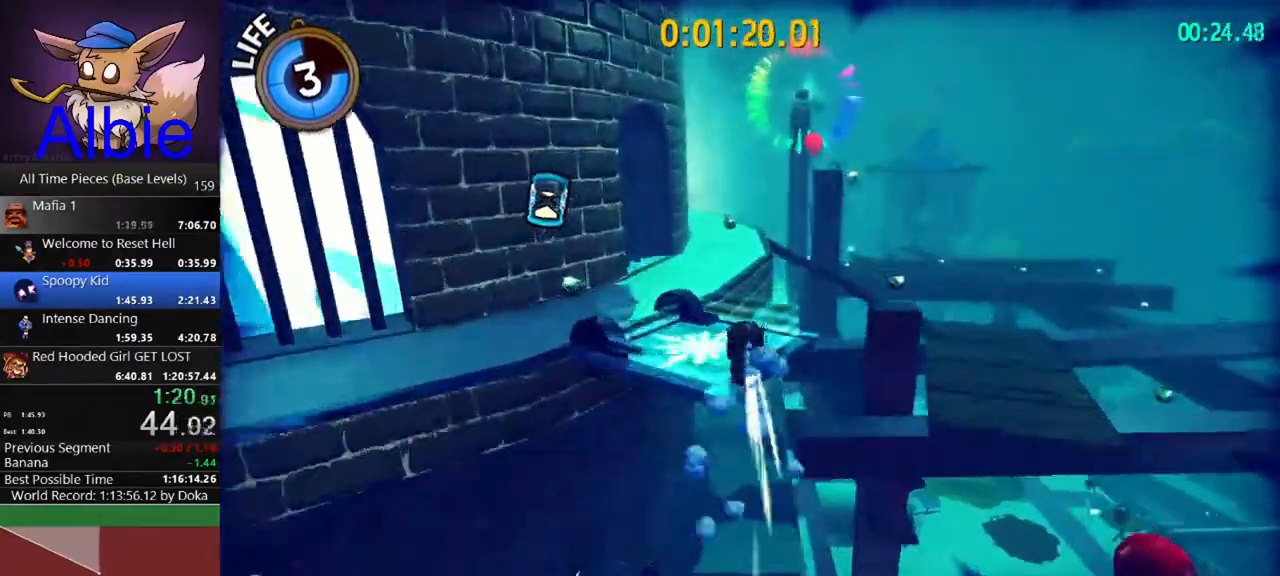
{"keys": ["w"], "mouse": [], "mouse_move": "still", "events": [[200, "shift", "down"], [333, "shift", "up"]]}
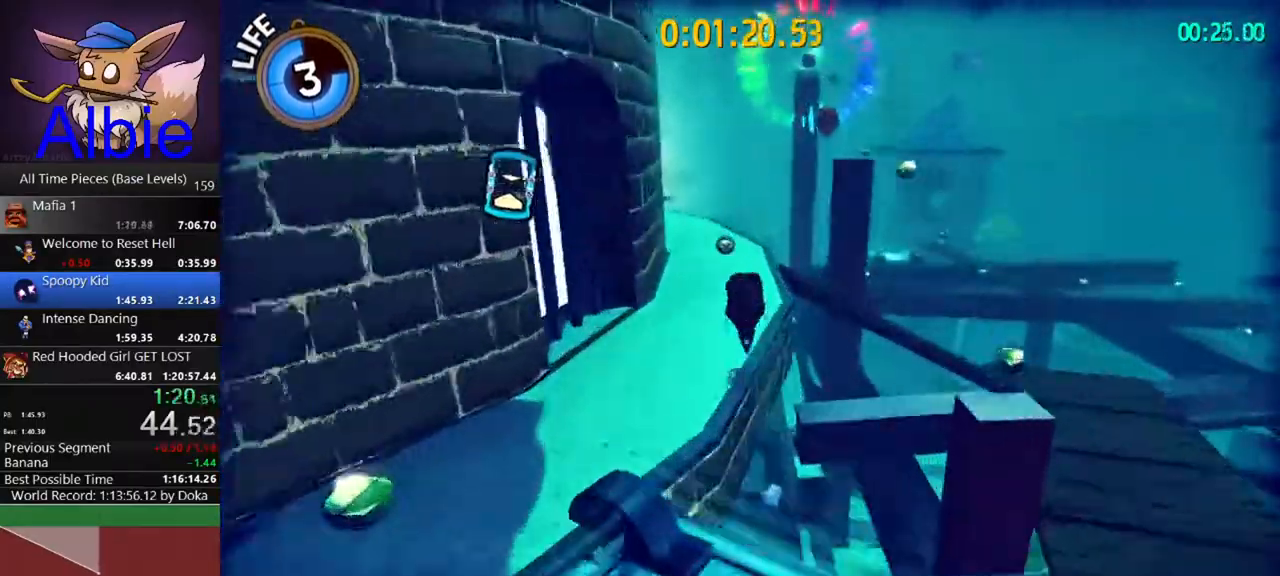
{"keys": ["w"], "mouse": [], "mouse_move": "still", "events": []}
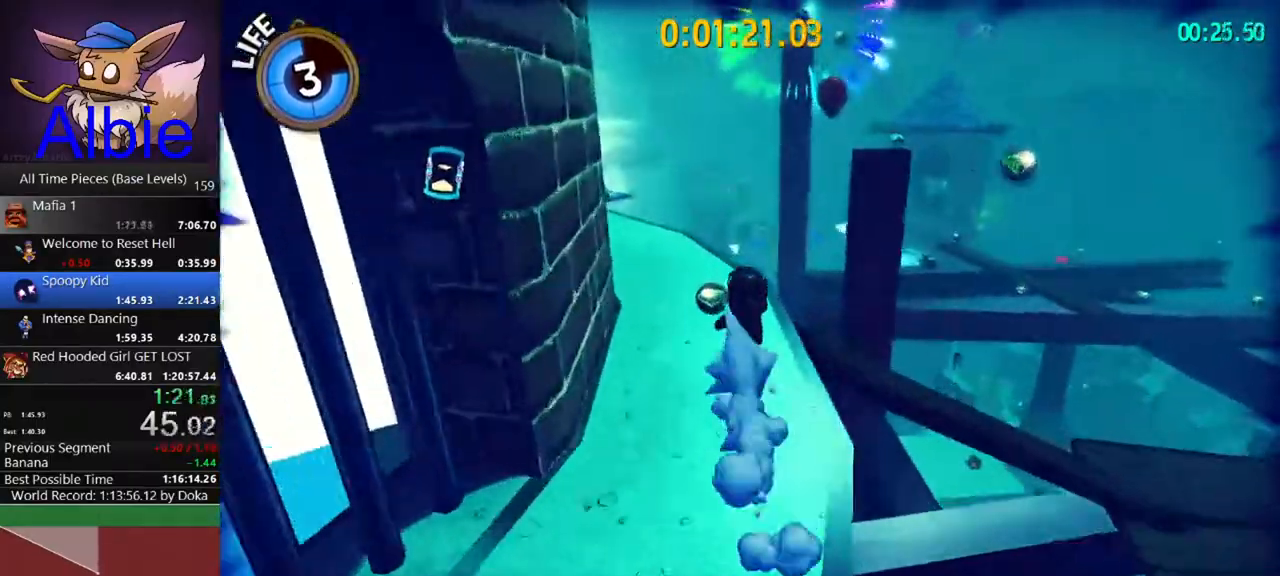
{"keys": ["space", "w"], "mouse": [], "mouse_move": "right", "events": [[500, "space", "down"]]}
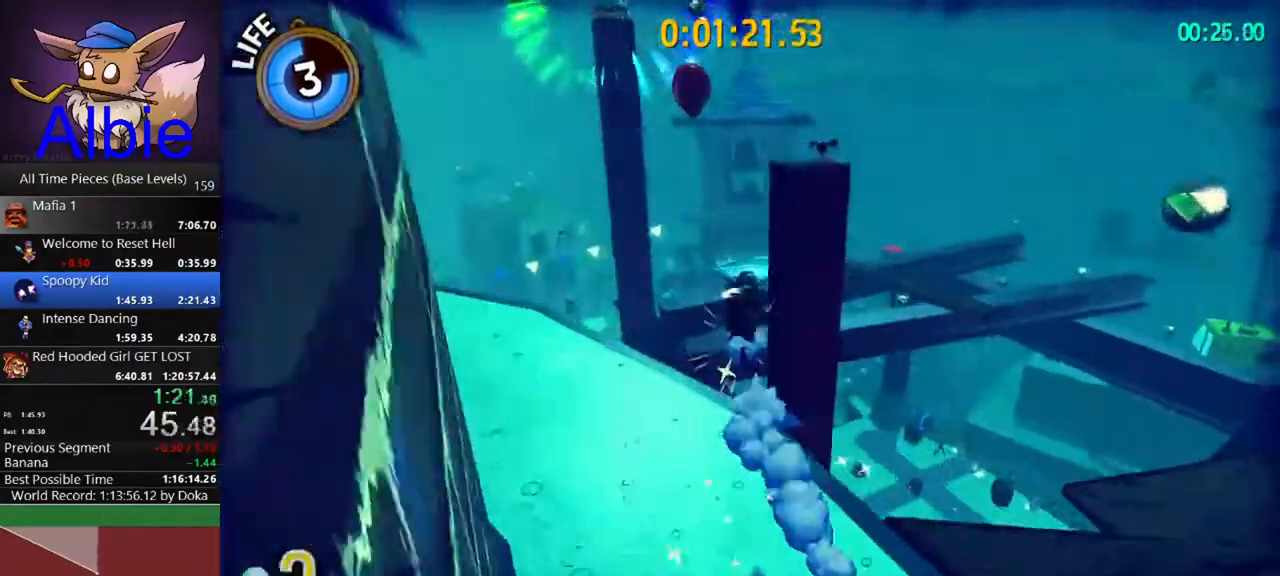
{"keys": ["w"], "mouse": [], "mouse_move": "left", "events": [[33, "space", "up"], [133, "space", "down"], [233, "space", "up"]]}
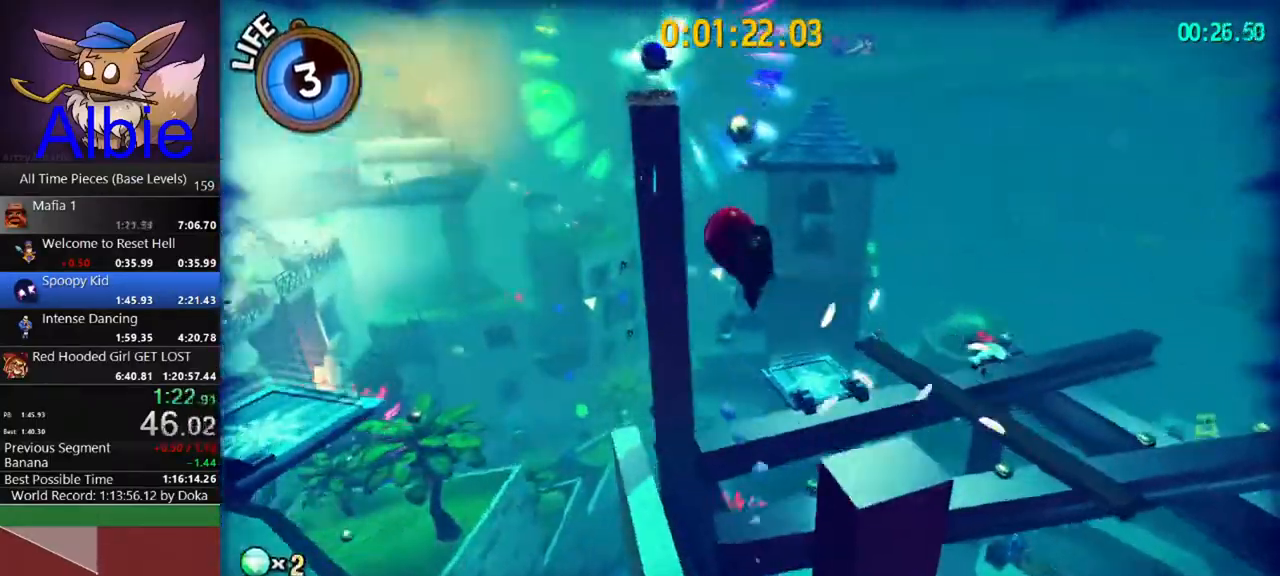
{"keys": ["w"], "mouse": [], "mouse_move": "left", "events": [[67, "a", "down"], [300, "a", "up"]]}
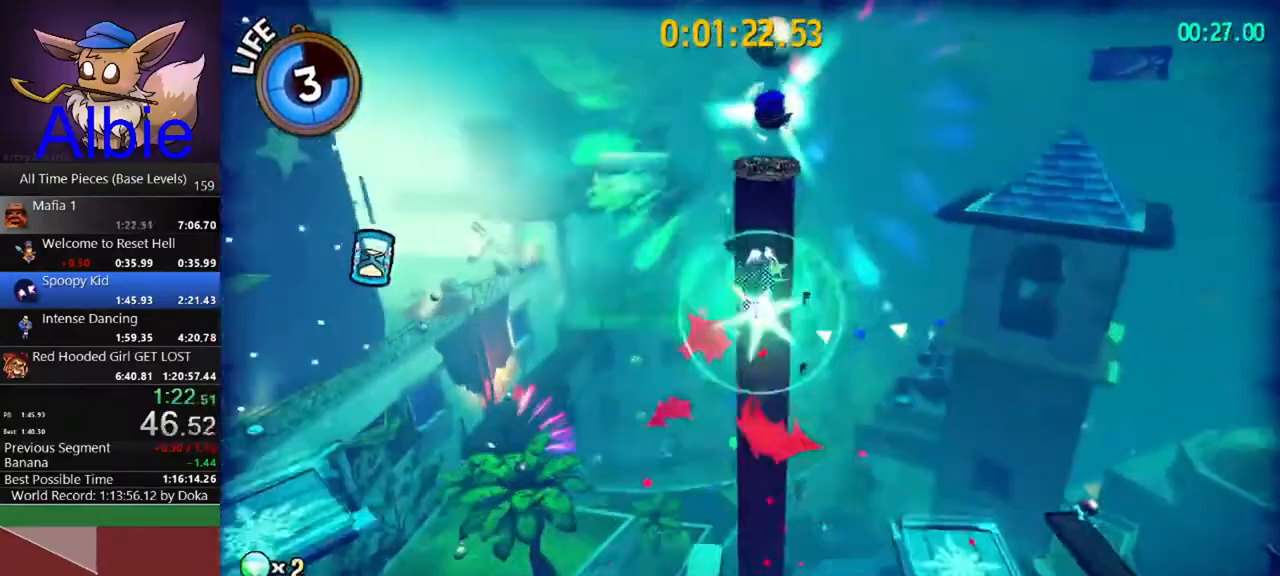
{"keys": ["w"], "mouse": [], "mouse_move": "left", "events": [[200, "space", "down"], [500, "space", "up"]]}
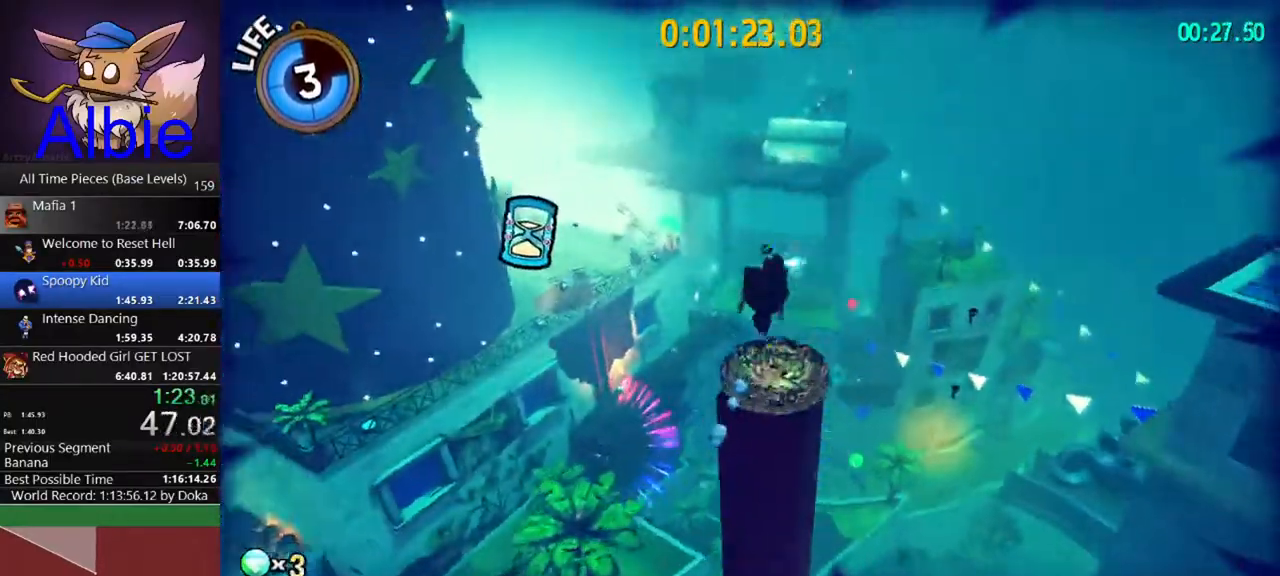
{"keys": ["a", "w"], "mouse": [], "mouse_move": "left", "events": [[233, "a", "down"]]}
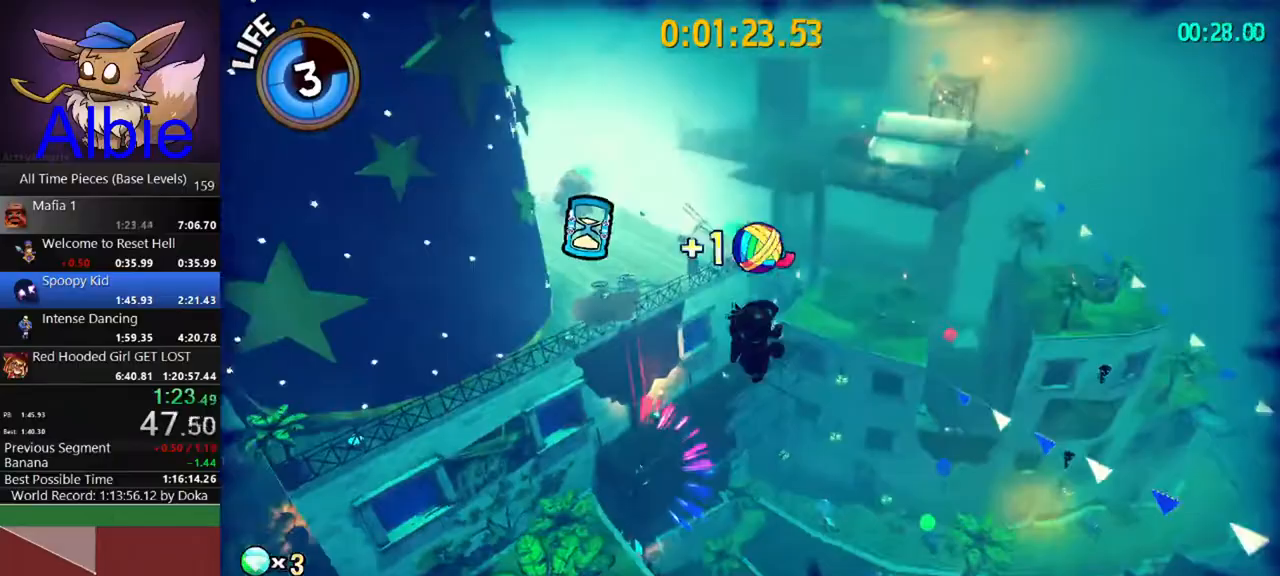
{"keys": ["a", "w"], "mouse": [], "mouse_move": "still", "events": [[100, "shift", "down"], [300, "shift", "up"]]}
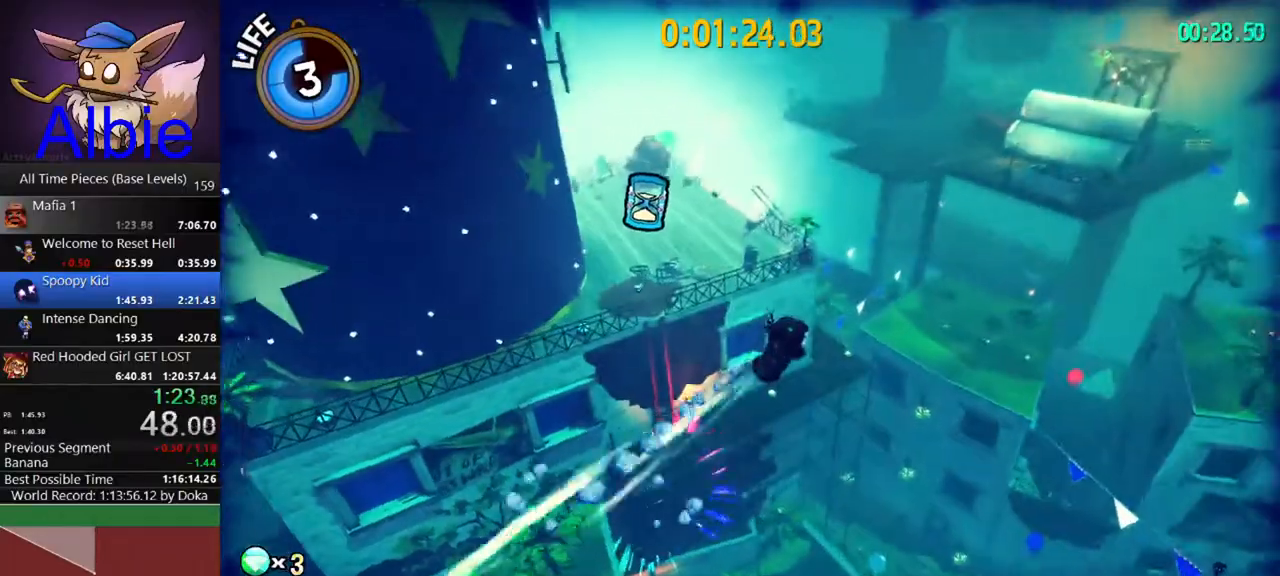
{"keys": ["w"], "mouse": [], "mouse_move": "left", "events": [[500, "a", "up"]]}
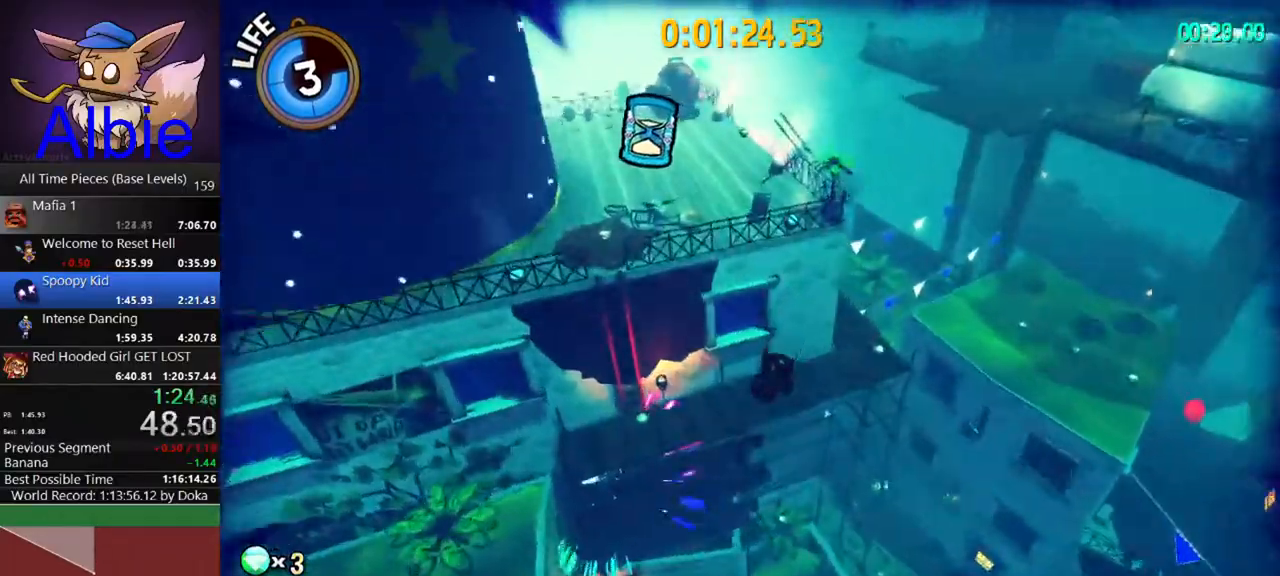
{"keys": ["a", "w"], "mouse": [], "mouse_move": "left", "events": [[500, "a", "down"]]}
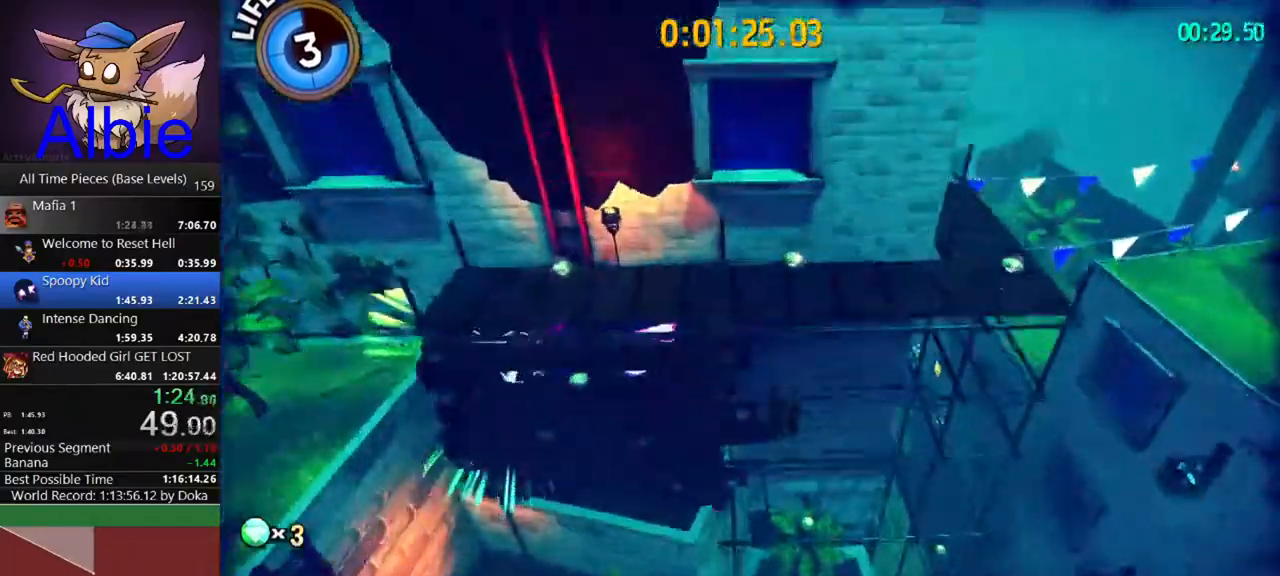
{"keys": ["a"], "mouse": [], "mouse_move": "still", "events": [[167, "shift", "down"], [300, "shift", "up"], [400, "w", "up"]]}
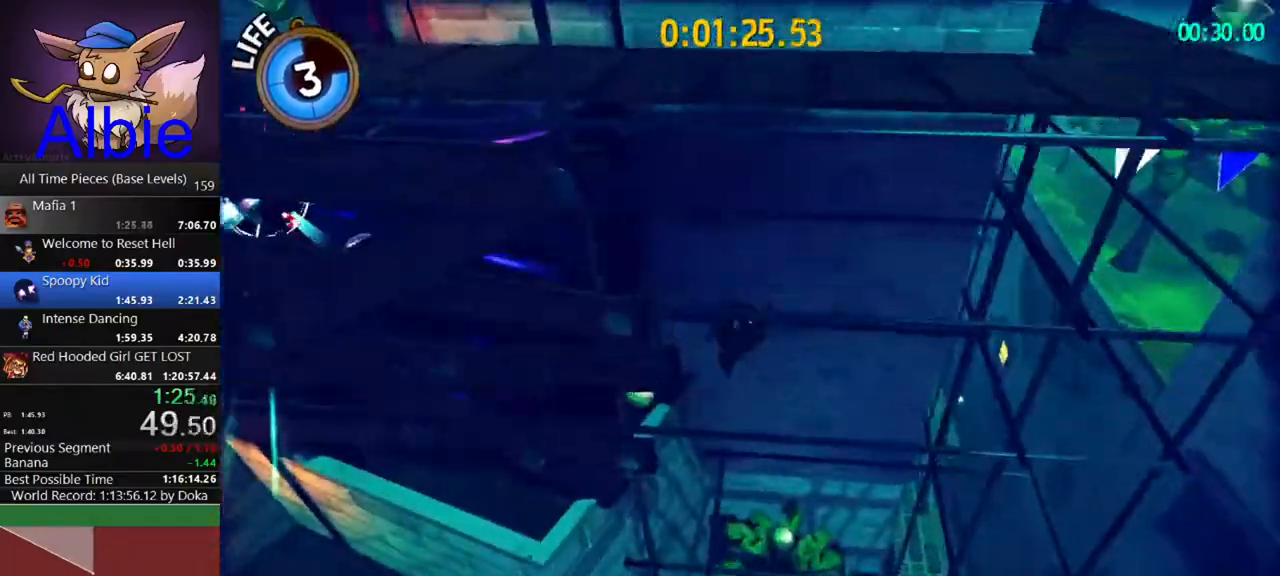
{"keys": ["a"], "mouse": [], "mouse_move": "still", "events": []}
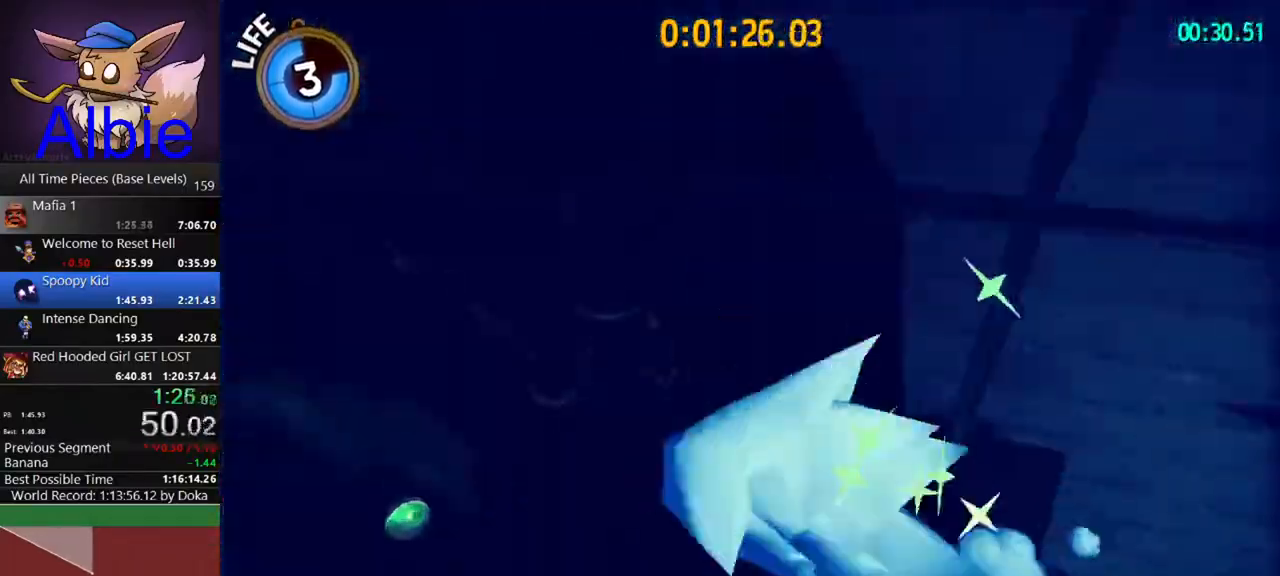
{"keys": ["d"], "mouse": [], "mouse_move": "right", "events": [[133, "space", "down"], [267, "d", "down"], [333, "a", "up"], [333, "space", "up"]]}
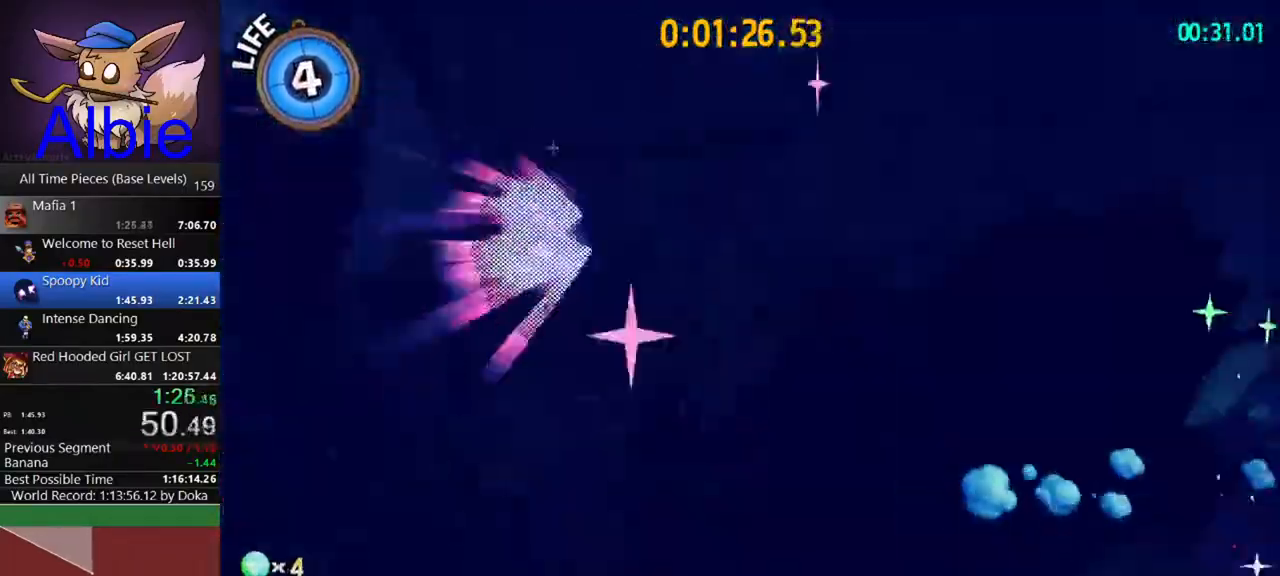
{"keys": ["w"], "mouse": [], "mouse_move": "right", "events": [[167, "w", "down"], [333, "d", "up"]]}
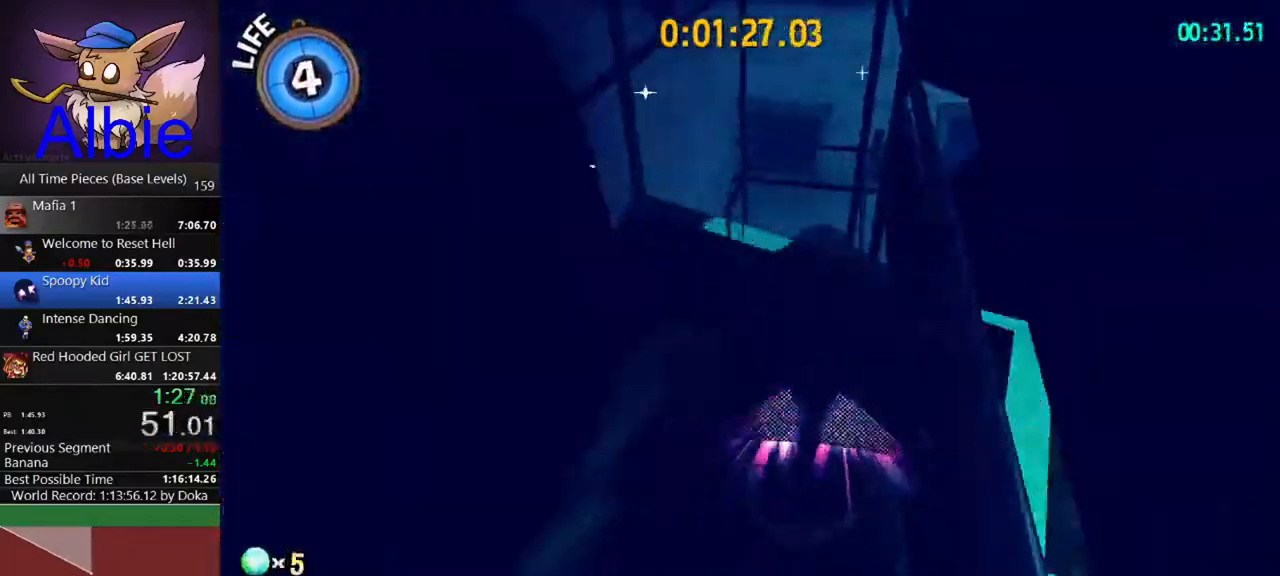
{"keys": ["space", "w"], "mouse": [], "mouse_move": "up-right", "events": [[367, "space", "down"]]}
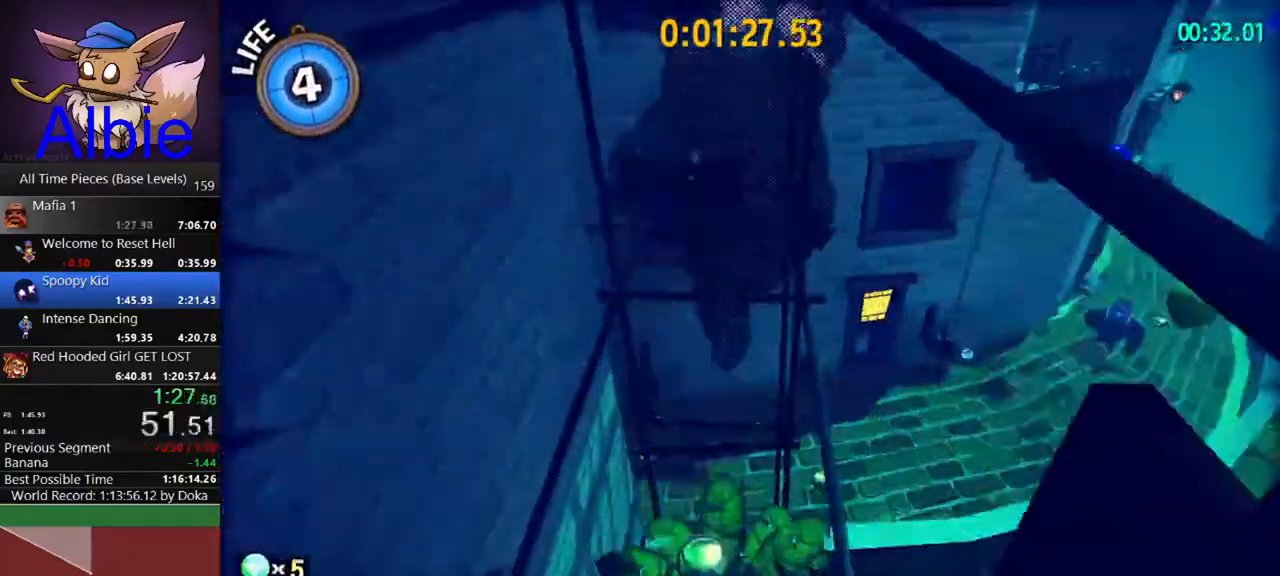
{"keys": ["a", "space", "w"], "mouse": [], "mouse_move": "left", "events": [[167, "space", "up"], [267, "a", "down"], [367, "space", "down"]]}
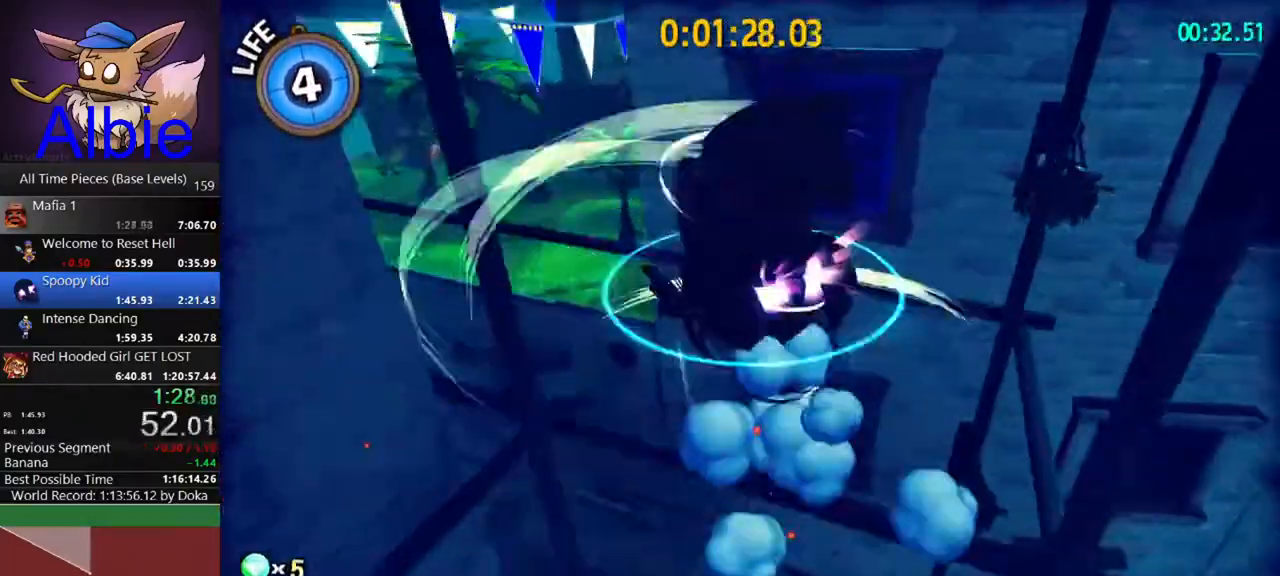
{"keys": ["a", "w"], "mouse": [], "mouse_move": "left", "events": [[67, "space", "up"], [200, "shift", "down"], [300, "shift", "up"]]}
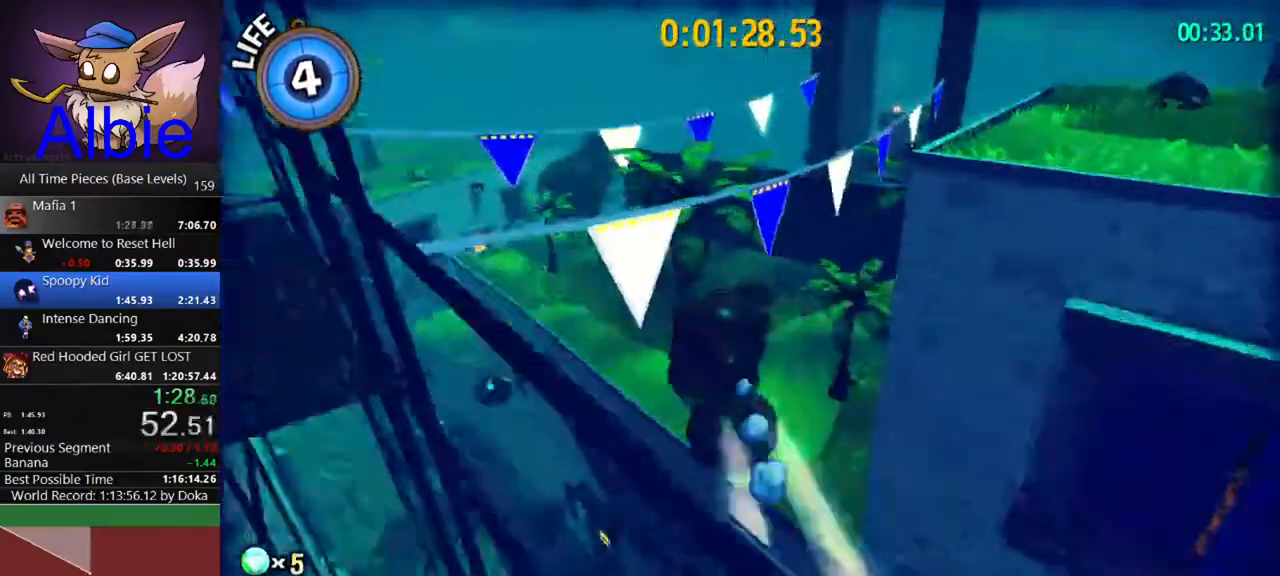
{"keys": ["a", "space", "w"], "mouse": [], "mouse_move": "left", "events": [[67, "shift", "down"], [200, "shift", "up"], [367, "space", "down"]]}
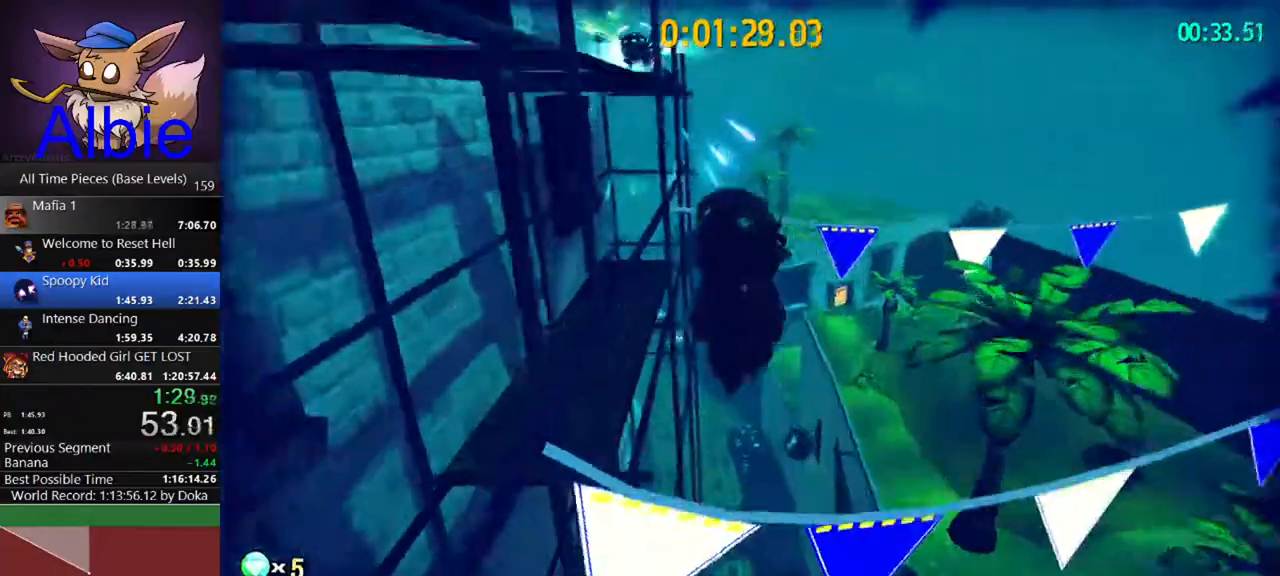
{"keys": ["w"], "mouse": ["right"], "mouse_move": "still", "events": [[33, "space", "up"], [100, "a", "up"], [233, "space", "down"], [433, "mouse_right", "down"], [467, "space", "up"]]}
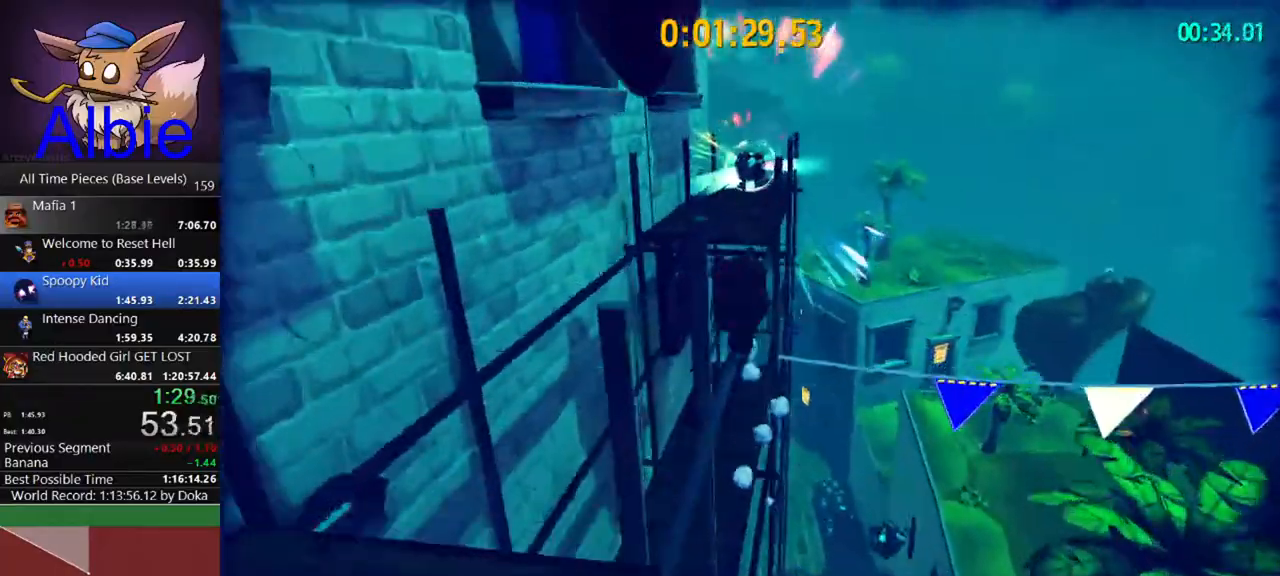
{"keys": ["w"], "mouse": ["right"], "mouse_move": "still", "events": [[67, "shift", "down"], [167, "shift", "up"], [300, "shift", "down"], [333, "a", "down"], [333, "shift", "up"], [400, "a", "up"]]}
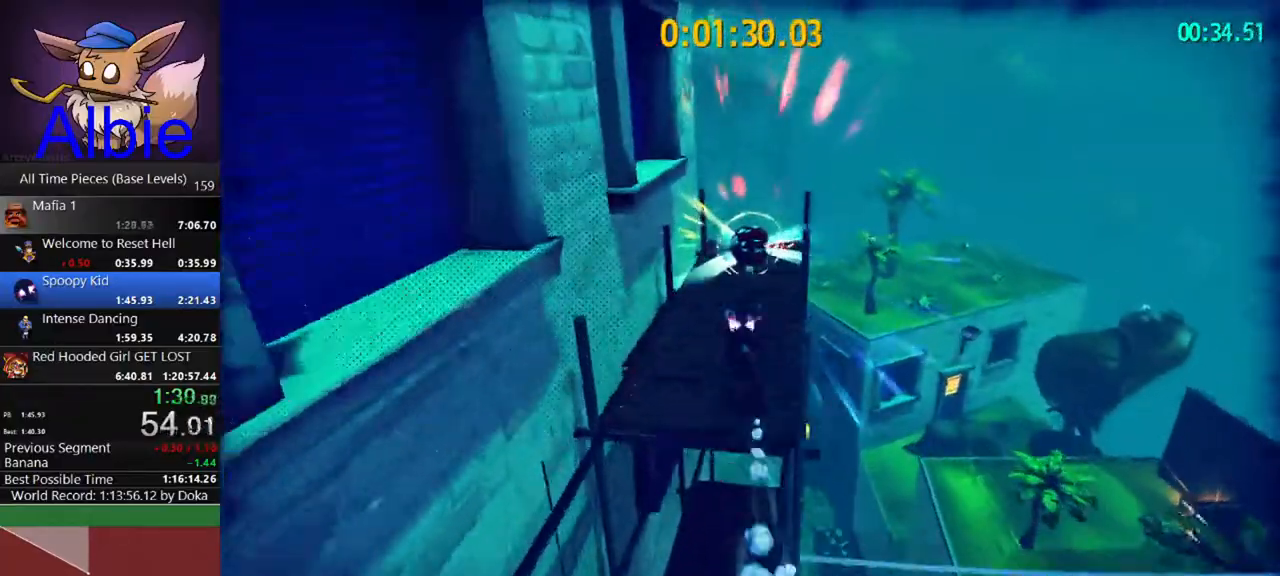
{"keys": [], "mouse": ["right"], "mouse_move": "still", "events": [[500, "w", "up"]]}
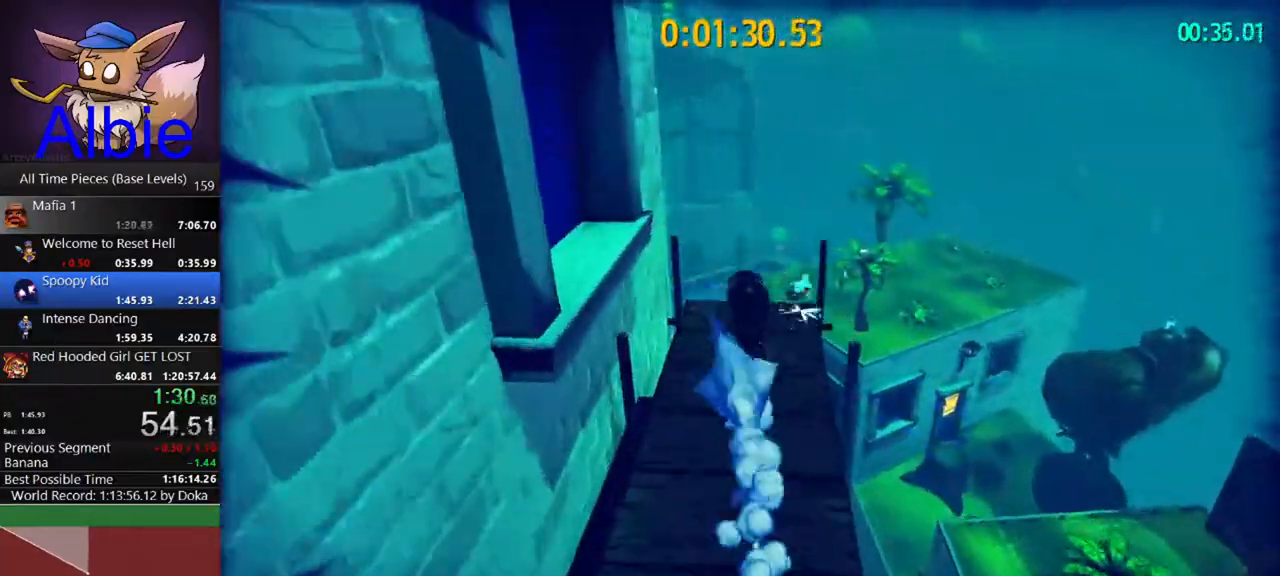
{"keys": ["s"], "mouse": ["right"], "mouse_move": "still", "events": [[100, "s", "down"]]}